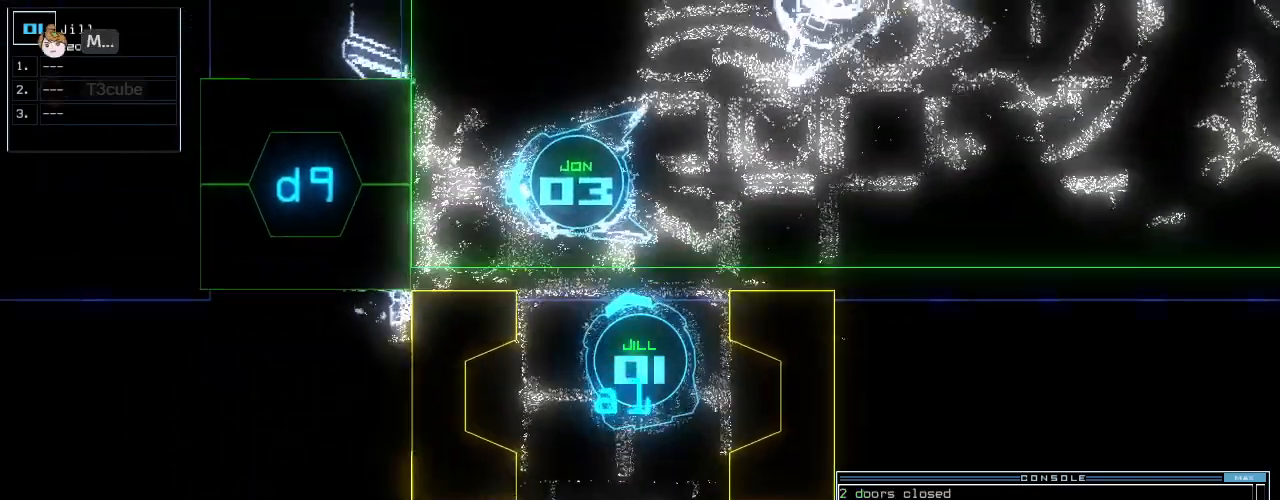
Gameplay with keyboard; each line is a JSON object with the keys held at the frame after it. "events" lists presses ("down") and releases ("up") of ".", "0", "1", "2", "3", "4", "5", "6", "7", "8", "9", "a", "b", "backspace", "c", "caps_lock", "comma", "ctrl_l", "ctrl_r", "d", "down", "e", "equals", "escape", "f", "f10", "g", "h", "i", "j", "k", "l", "left", "m", "minus", "n", "o", "p", "q", "quote", "r", "return", "right", "s", "semicolon", "shift_l", "shift_r", "space", "t", "tab", "tilde", "u", "up", "v", "w", "x", "y" and "z" between this image and that frame as [ms after this image, input, new state], when the widget could be followed in between. No other keys are recorded. Mouse input is not recorded.
{"keys": ["up"], "events": [[62, "right", "up"], [104, "right", "down"], [229, "right", "up"], [271, "right", "down"], [375, "right", "up"]]}
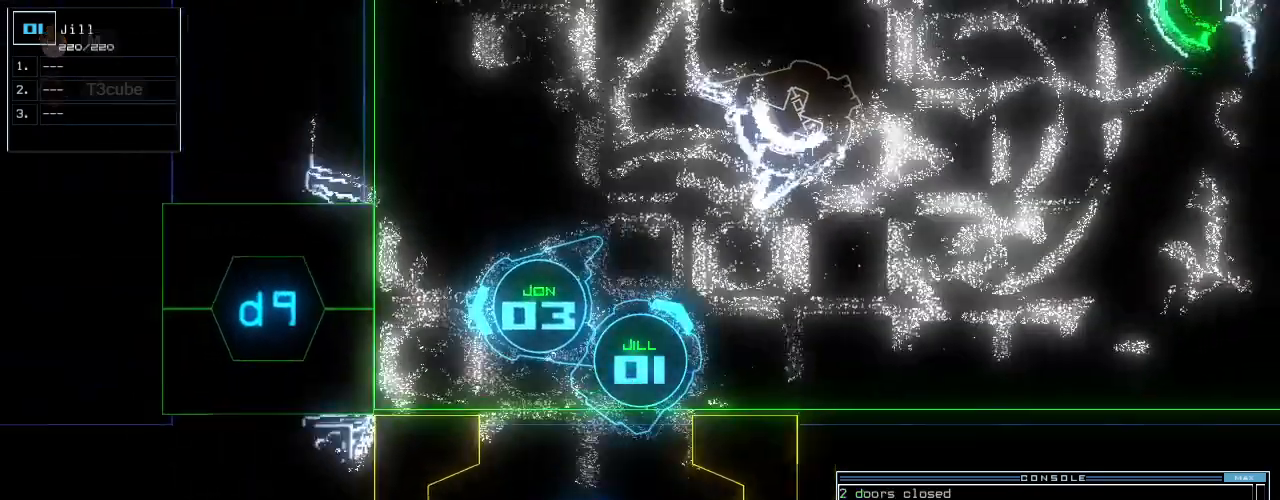
{"keys": ["space"], "events": [[167, "return", "down"], [292, "return", "up"], [375, "up", "up"], [458, "space", "down"]]}
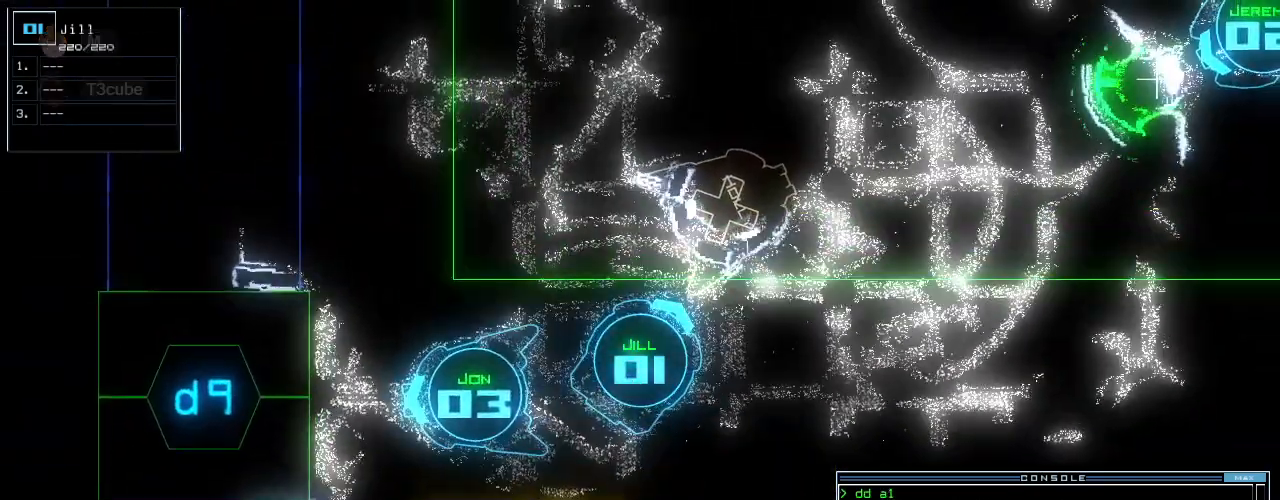
{"keys": [], "events": [[42, "space", "up"]]}
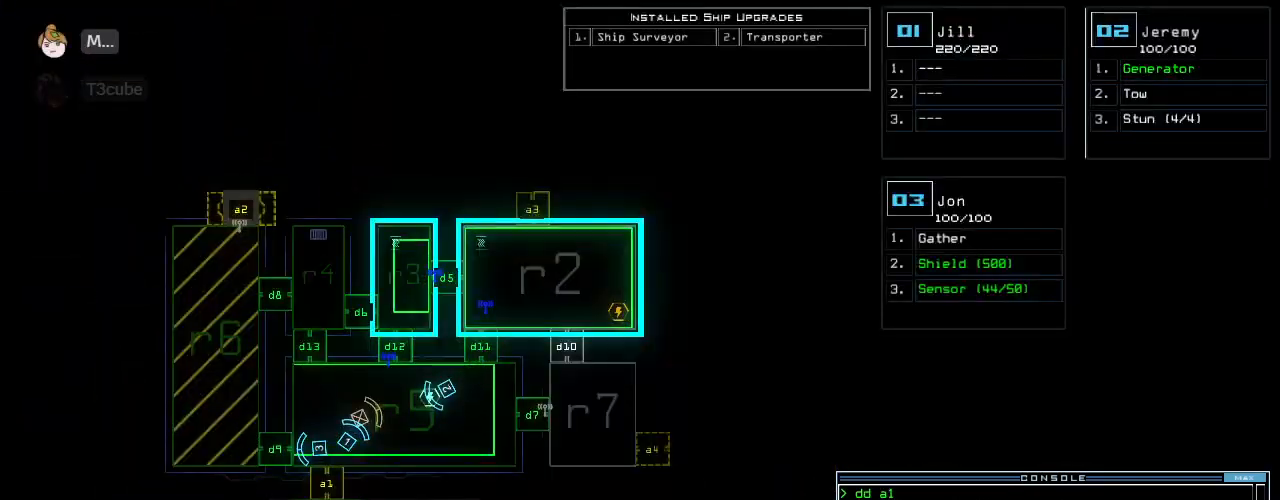
{"keys": [], "events": []}
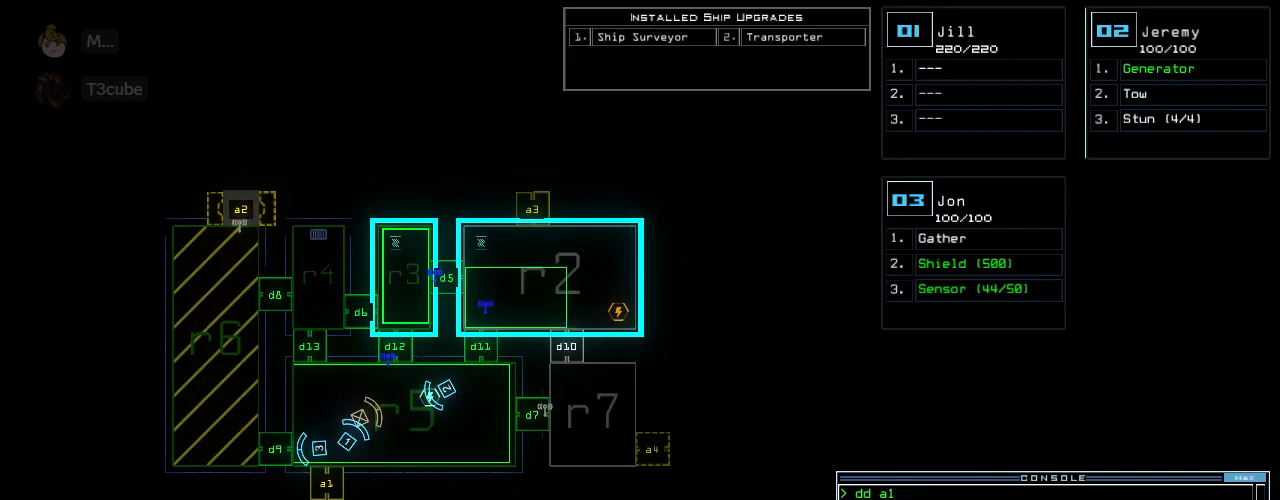
{"keys": [], "events": []}
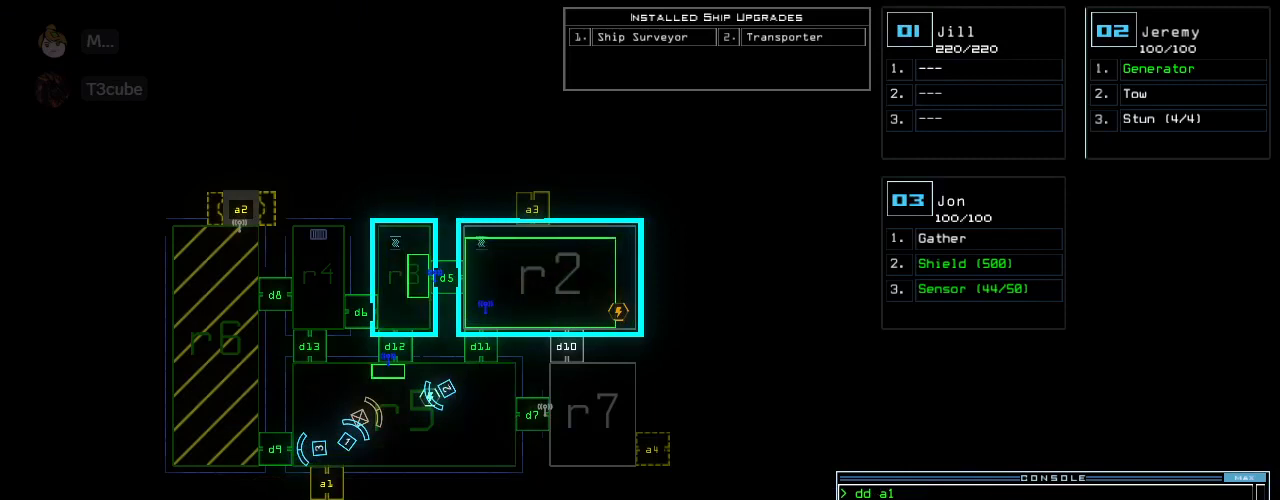
{"keys": [], "events": []}
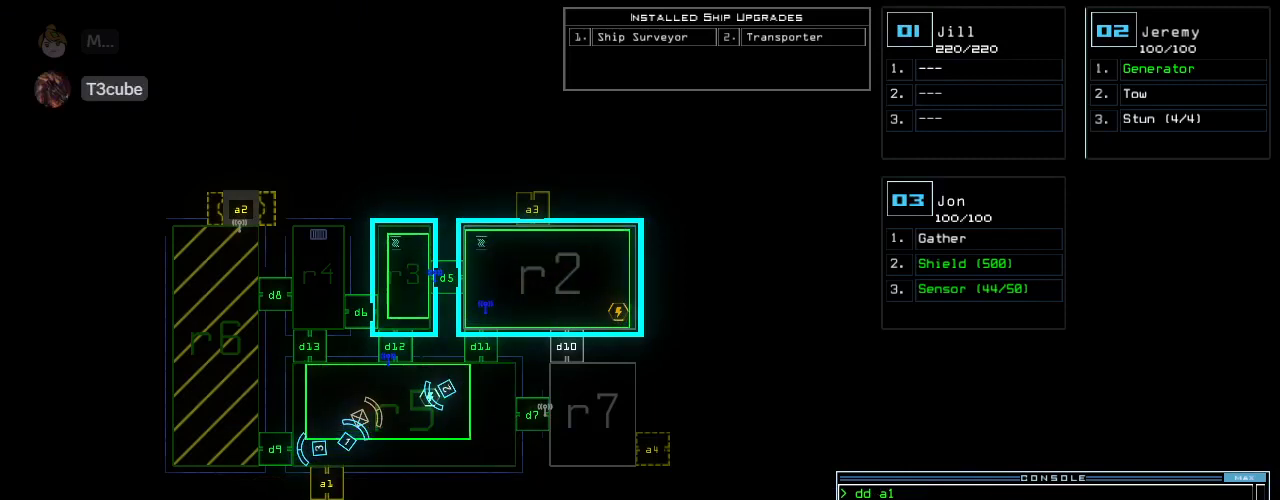
{"keys": [], "events": []}
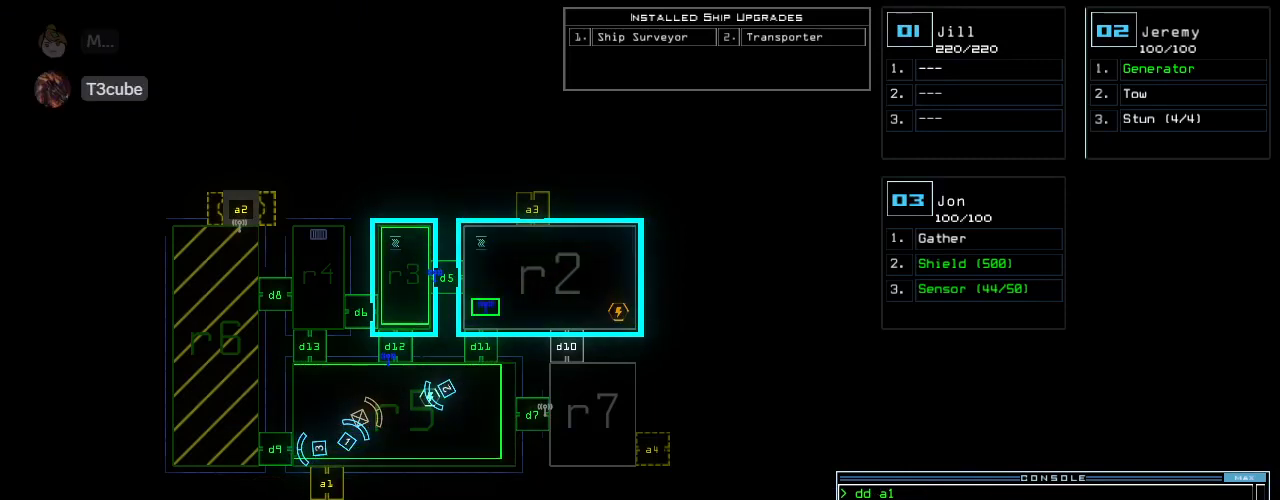
{"keys": [], "events": []}
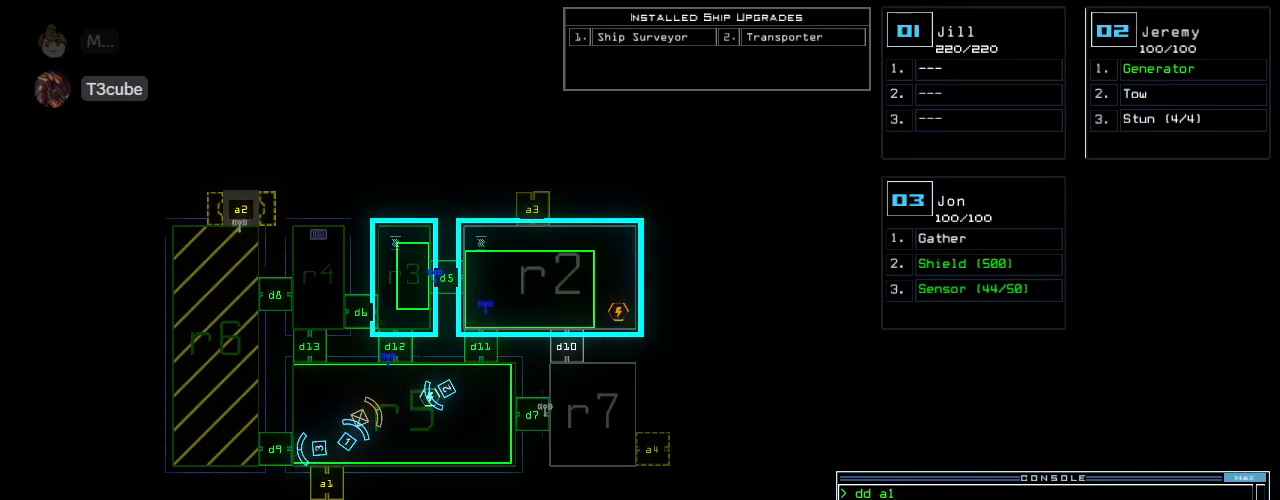
{"keys": [], "events": []}
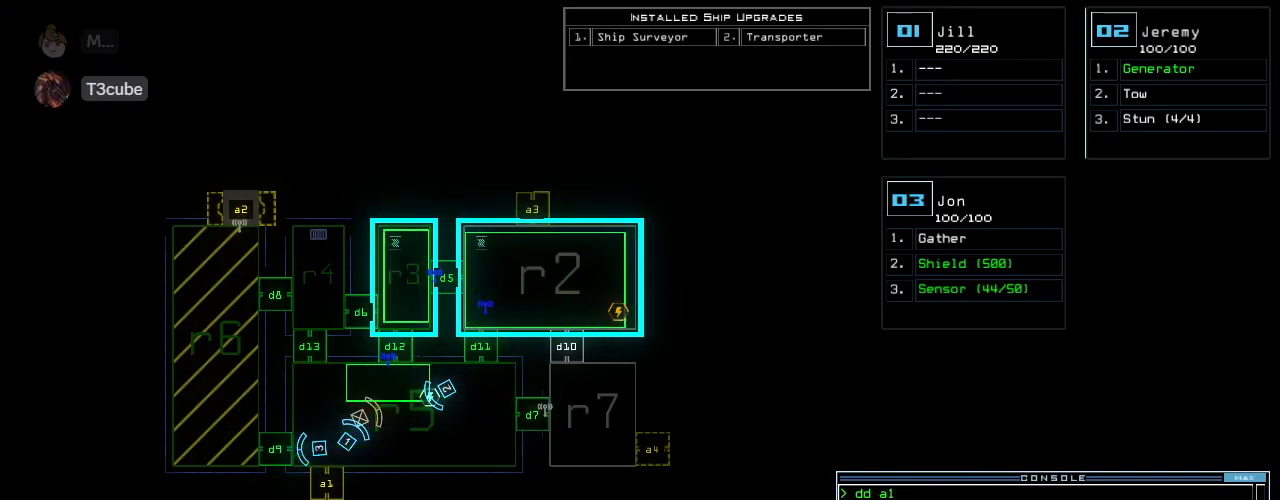
{"keys": [], "events": []}
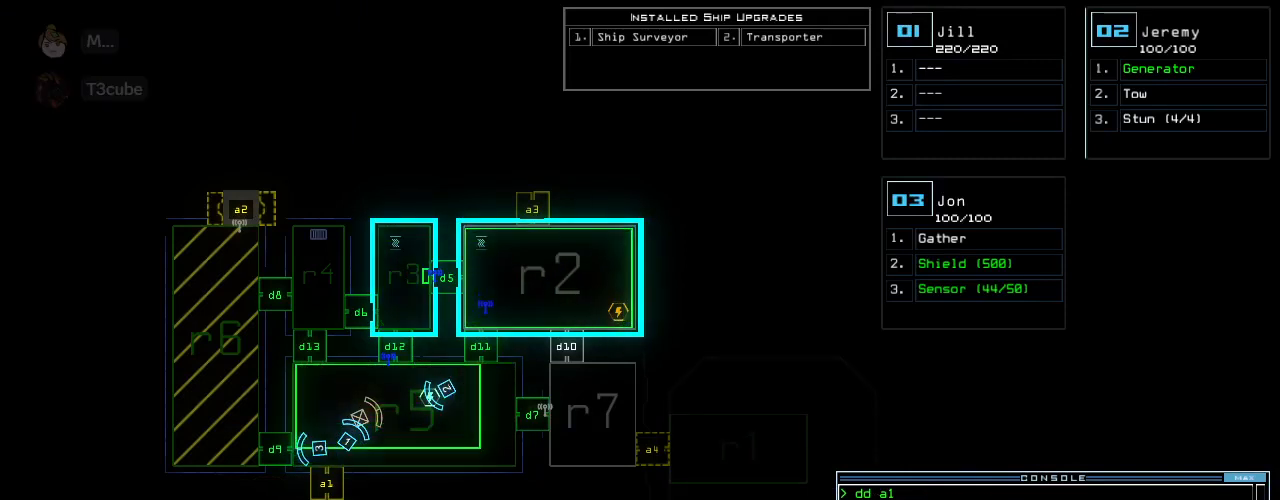
{"keys": [], "events": []}
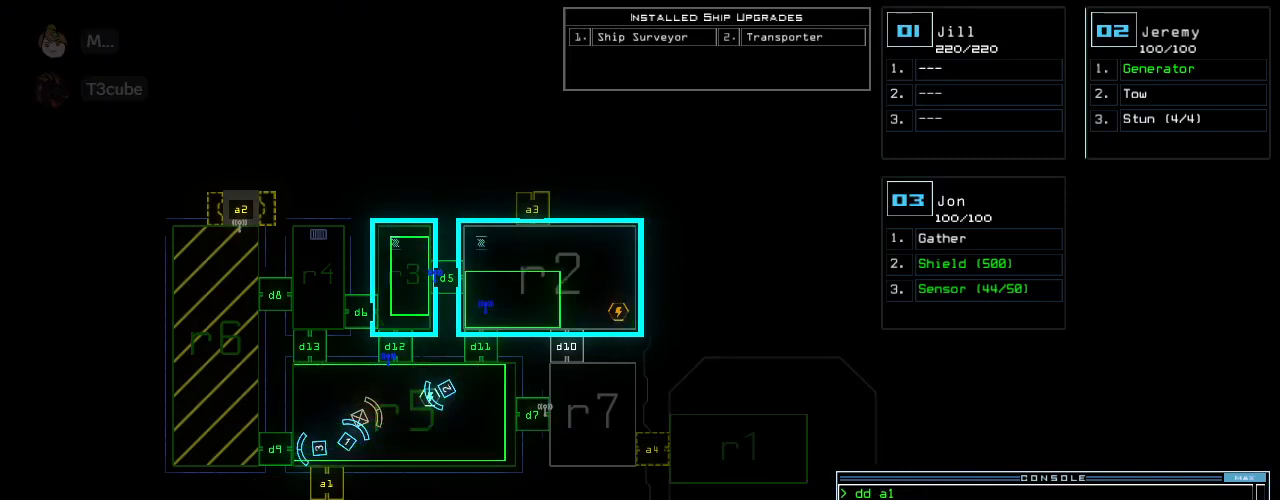
{"keys": [], "events": []}
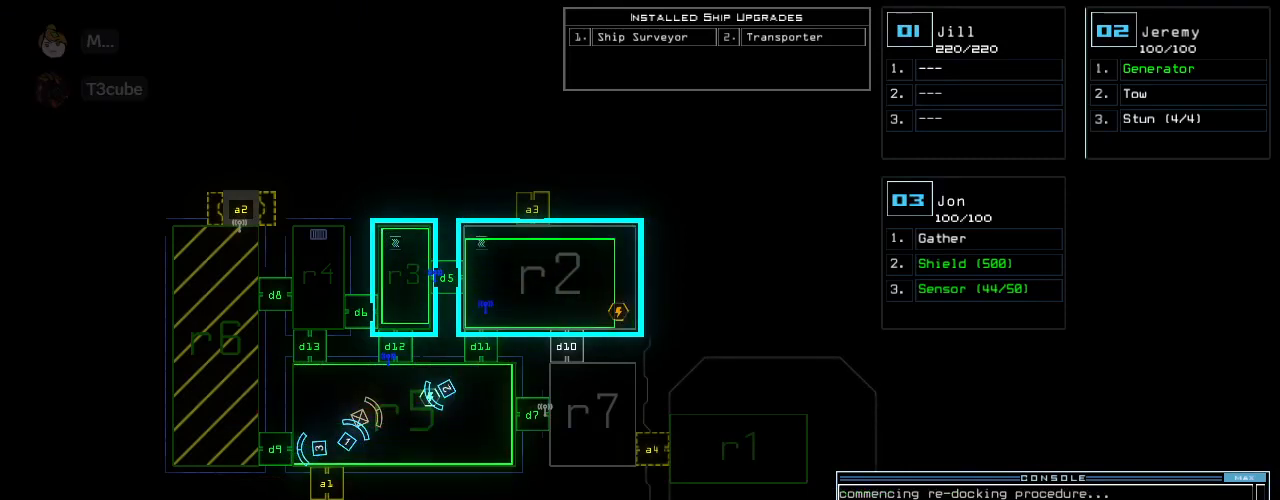
{"keys": ["r", "return"], "events": [[375, "a", "down"], [438, "r", "down"], [479, "return", "down"], [500, "a", "up"]]}
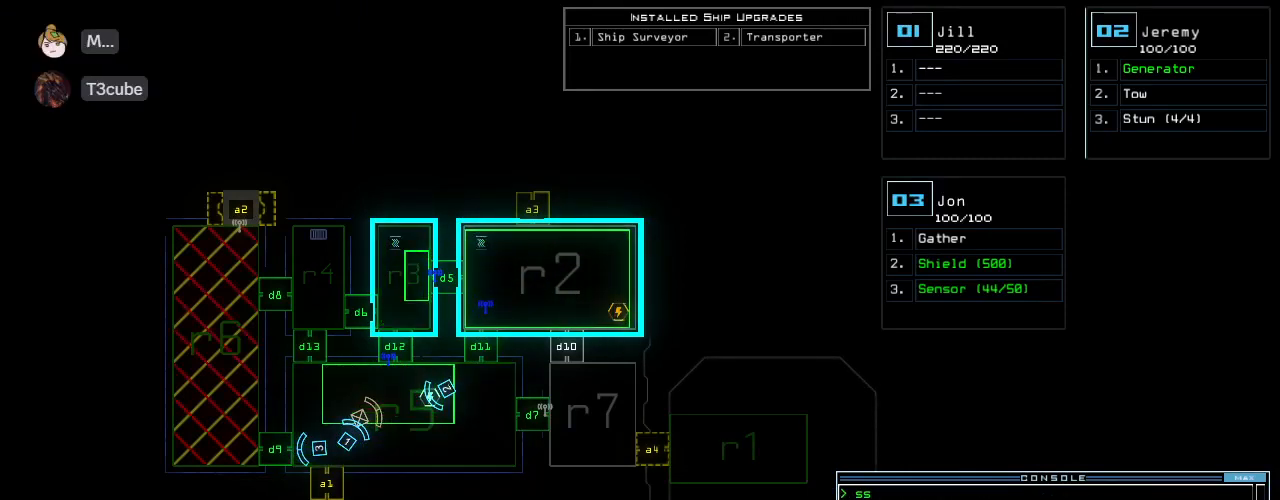
{"keys": [], "events": [[62, "r", "up"], [83, "return", "up"]]}
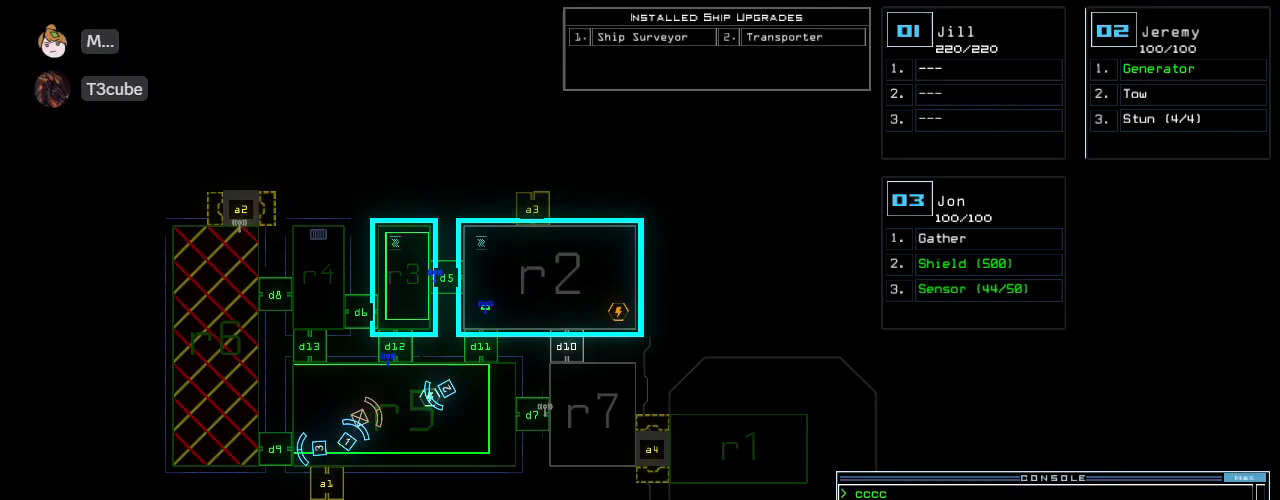
{"keys": ["a"], "events": [[62, "d", "down"], [104, "d", "up"], [396, "backspace", "down"], [438, "a", "down"], [500, "backspace", "up"]]}
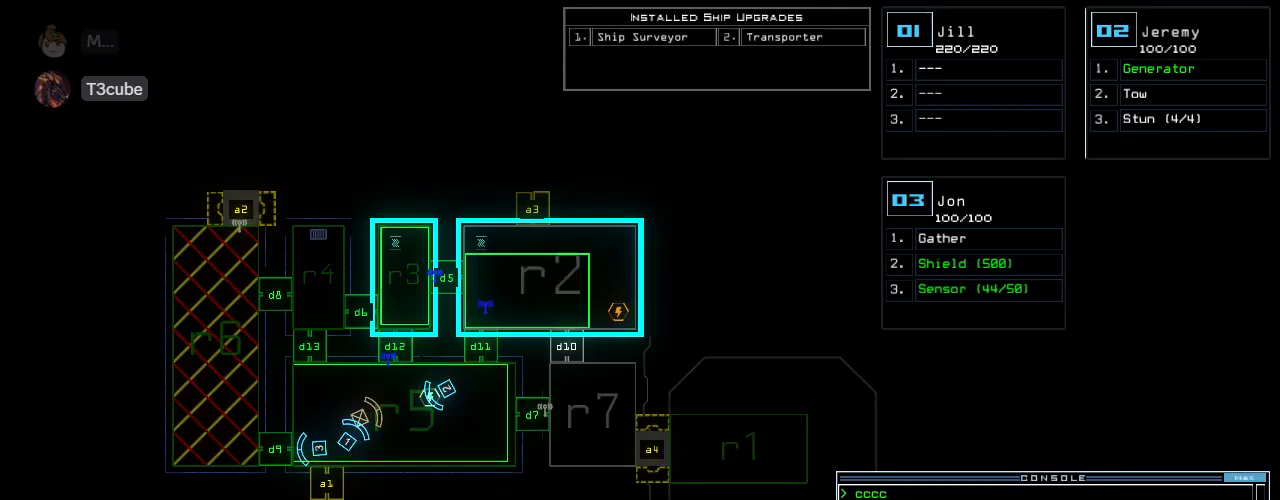
{"keys": [], "events": [[42, "a", "up"], [125, "2", "down"], [208, "2", "up"], [208, "space", "down"], [292, "space", "up"], [396, "d", "down"], [479, "d", "up"]]}
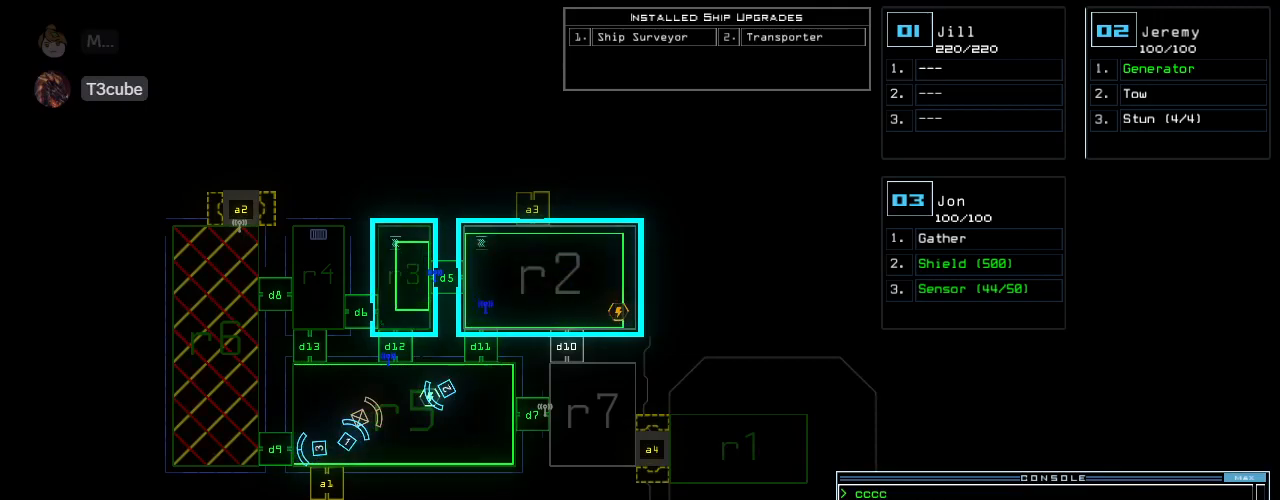
{"keys": [], "events": [[354, "8", "down"], [417, "8", "up"]]}
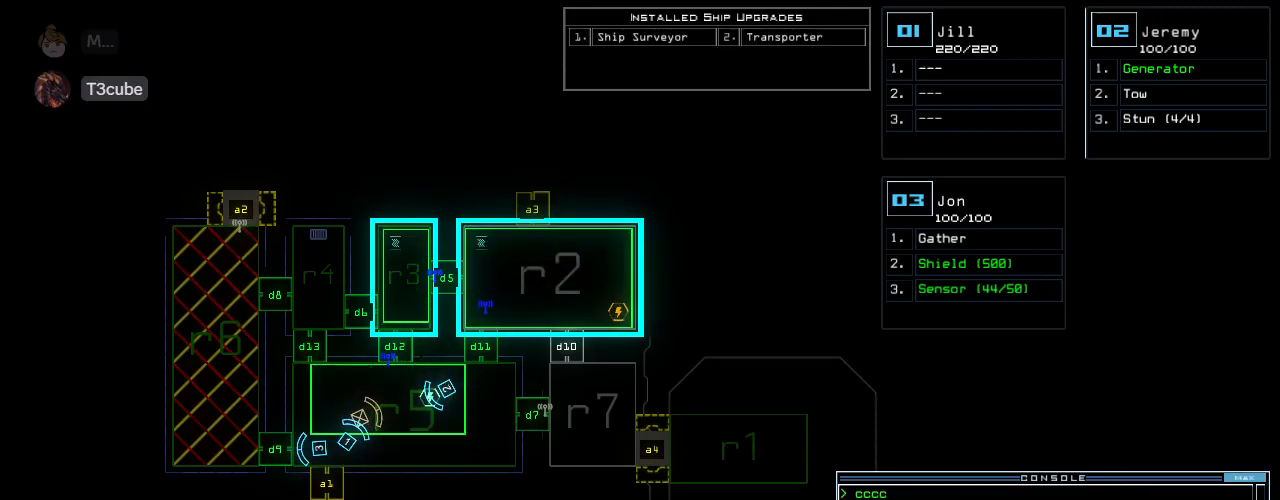
{"keys": [], "events": [[208, "return", "down"], [271, "return", "up"]]}
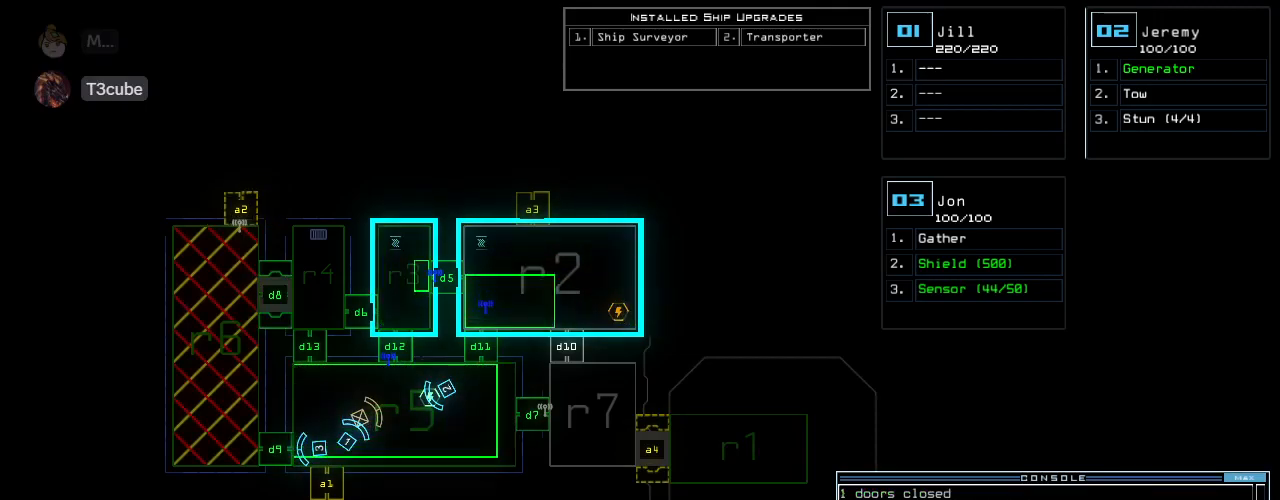
{"keys": [], "events": []}
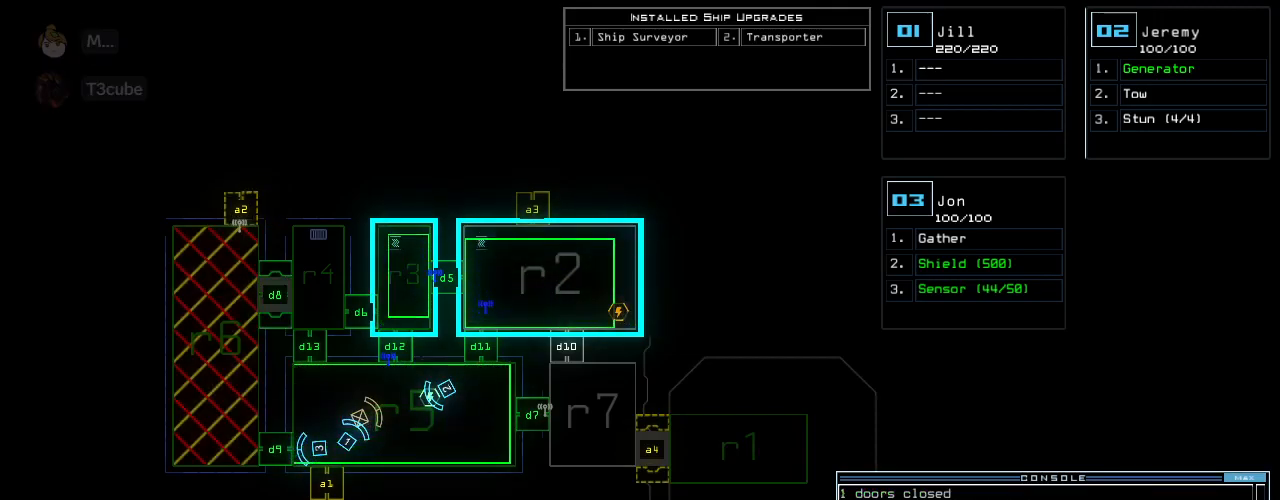
{"keys": [], "events": []}
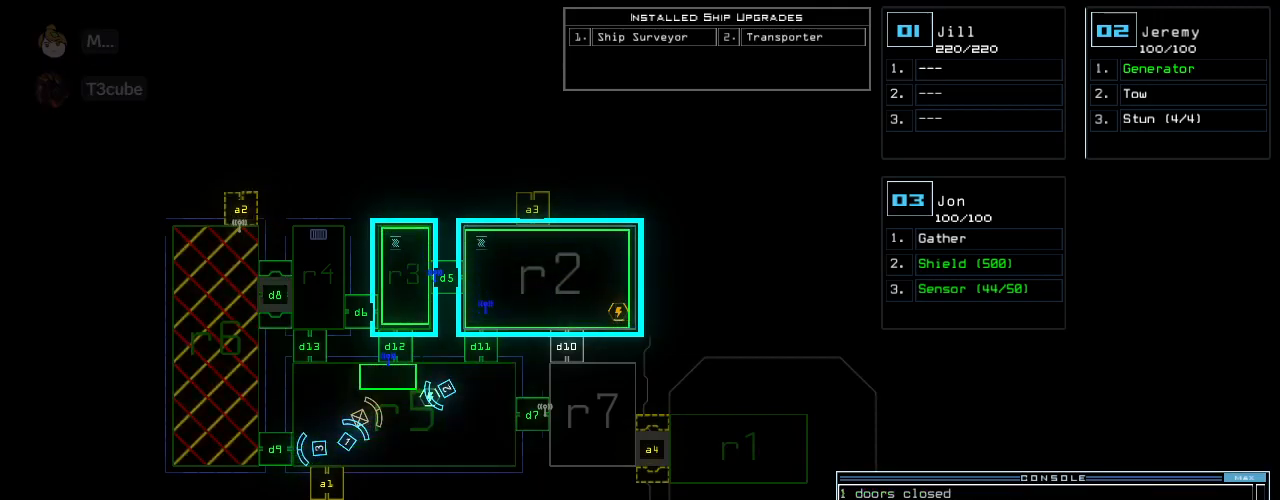
{"keys": ["right", "up"], "events": [[42, "3", "down"], [83, "right", "down"], [125, "3", "up"], [208, "up", "down"]]}
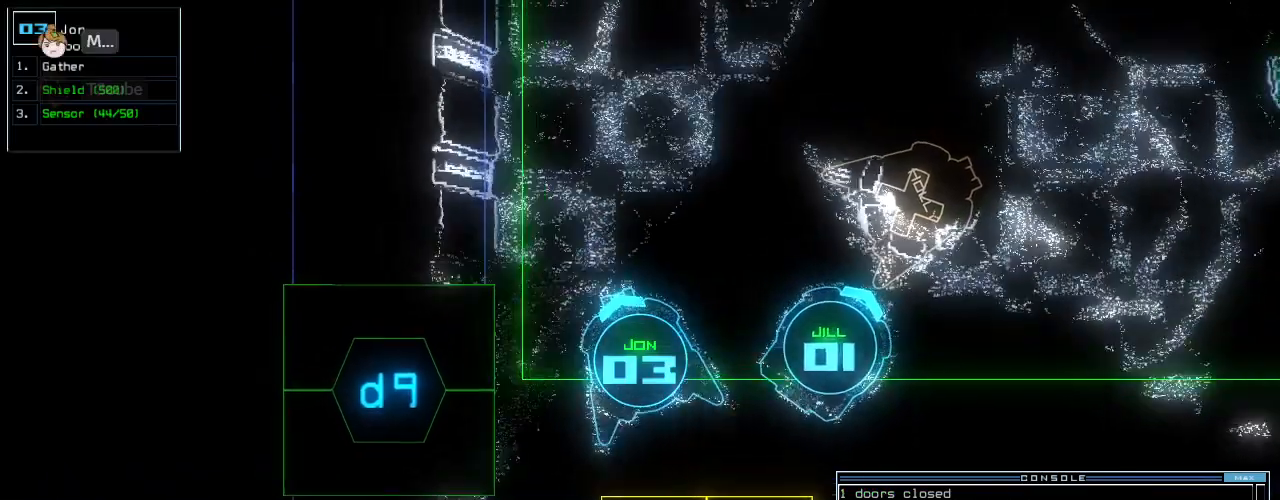
{"keys": ["right", "up"], "events": [[208, "right", "up"], [417, "right", "down"]]}